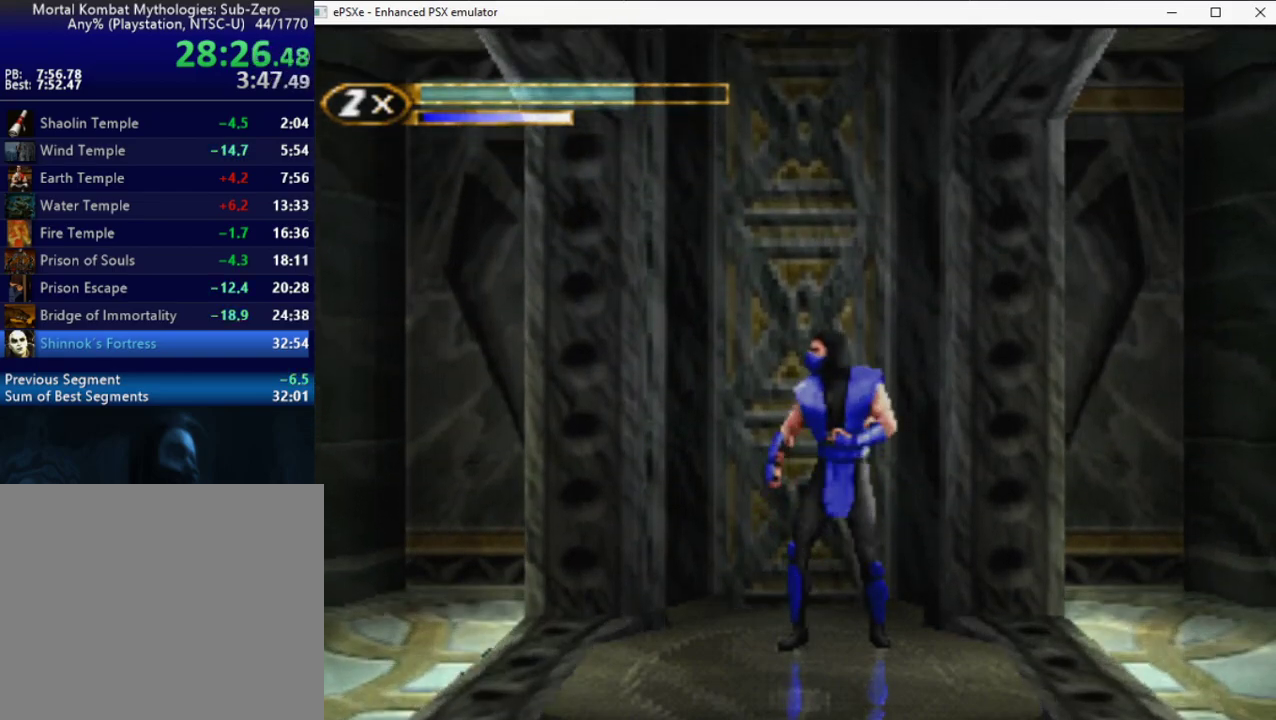
Gameplay with a controller (PlayStation layout); each line is a JSON object with the inputs held at the frame after it. "events" lists button and stick changes between this image and that frame as [ms after this image, input, new state], when the widget could be followed in between. Not read: L3 R3 left_stick right_stick.
{"buttons": ["R2", "DPAD_LEFT"], "events": []}
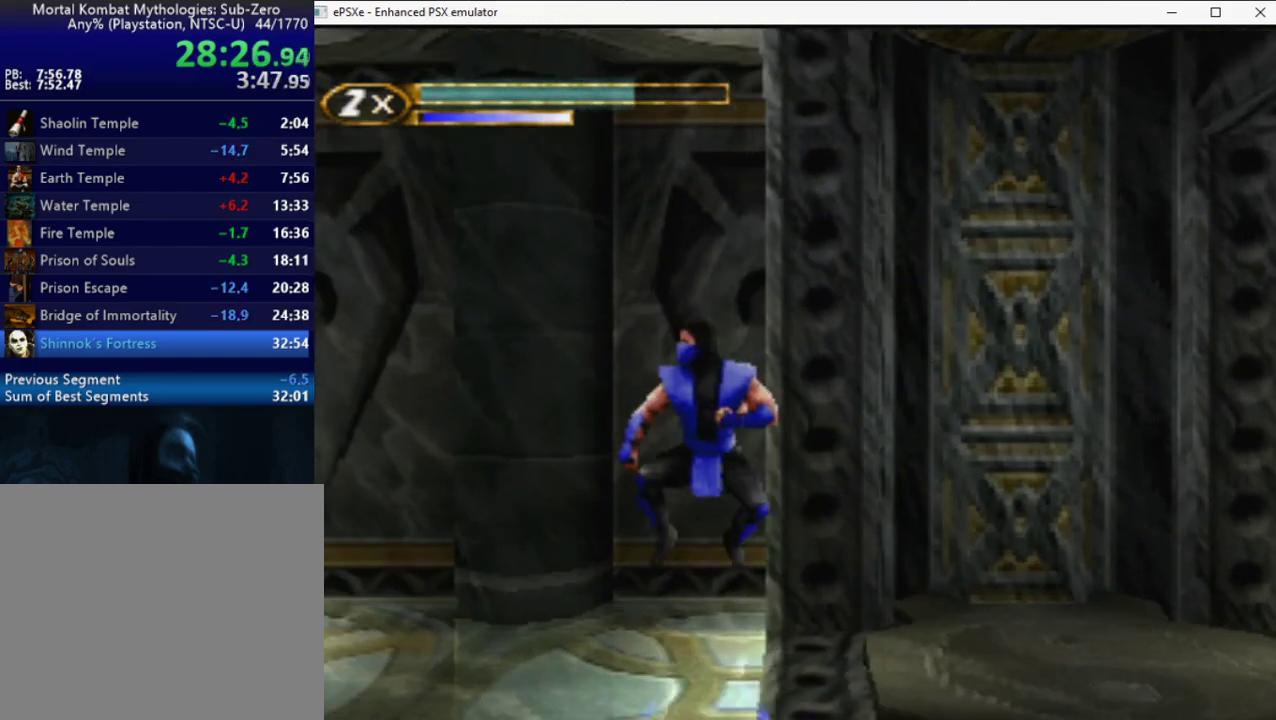
{"buttons": [], "events": [[150, "DPAD_UP", "down"], [417, "DPAD_UP", "up"], [417, "R2", "up"], [450, "DPAD_LEFT", "up"]]}
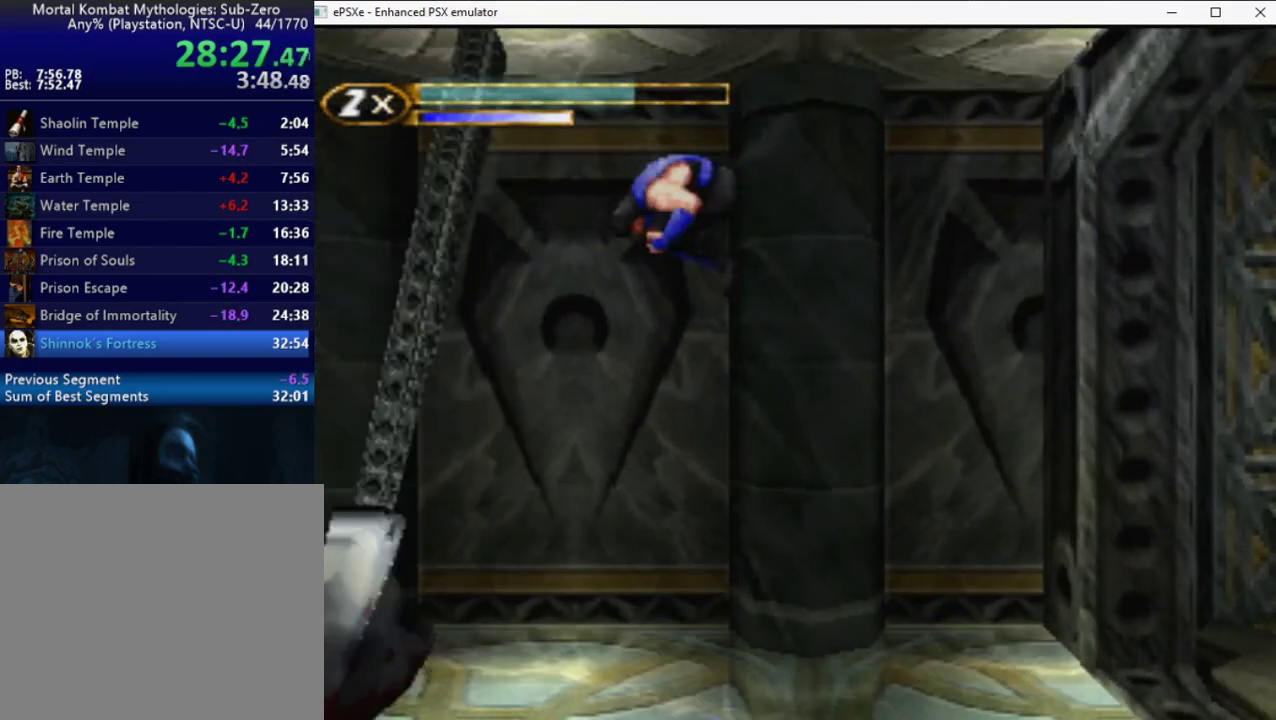
{"buttons": ["R2", "DPAD_LEFT"], "events": [[100, "DPAD_RIGHT", "down"], [200, "DPAD_RIGHT", "up"], [400, "R2", "down"], [450, "DPAD_LEFT", "down"]]}
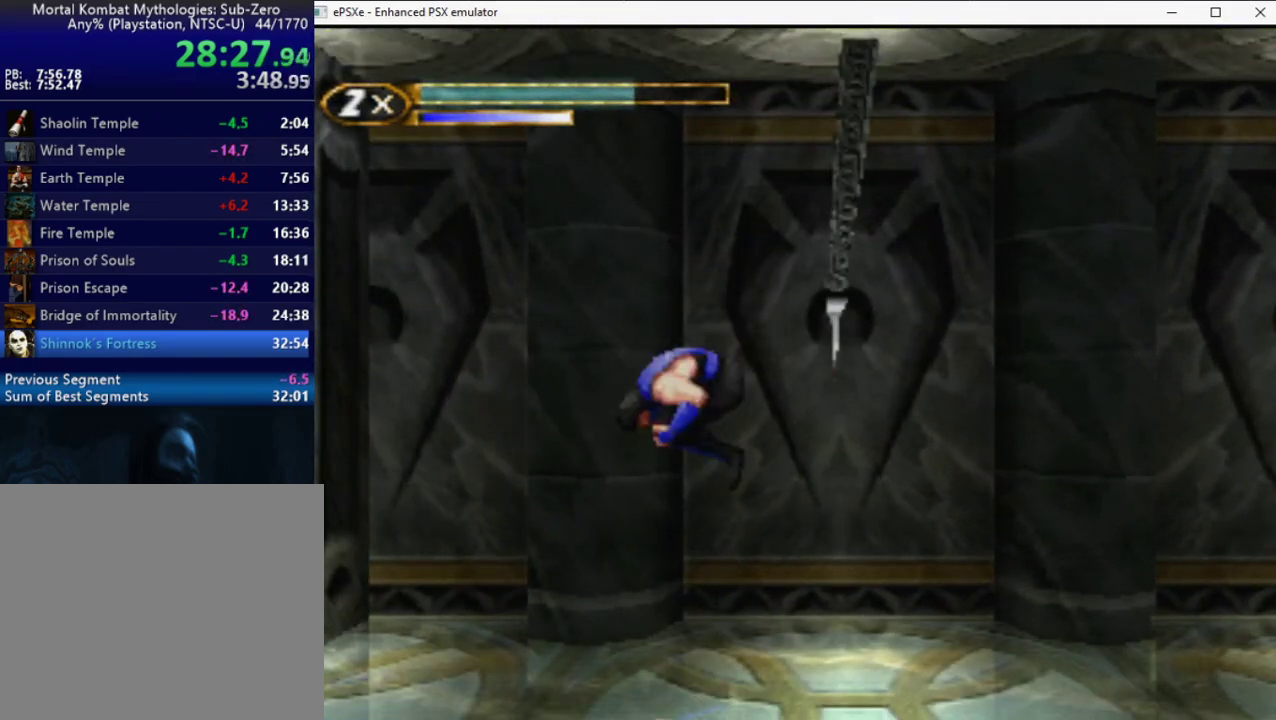
{"buttons": [], "events": [[133, "DPAD_UP", "down"], [200, "L2", "down"], [217, "R2", "up"], [283, "DPAD_LEFT", "up"], [350, "L2", "up"], [367, "DPAD_UP", "up"]]}
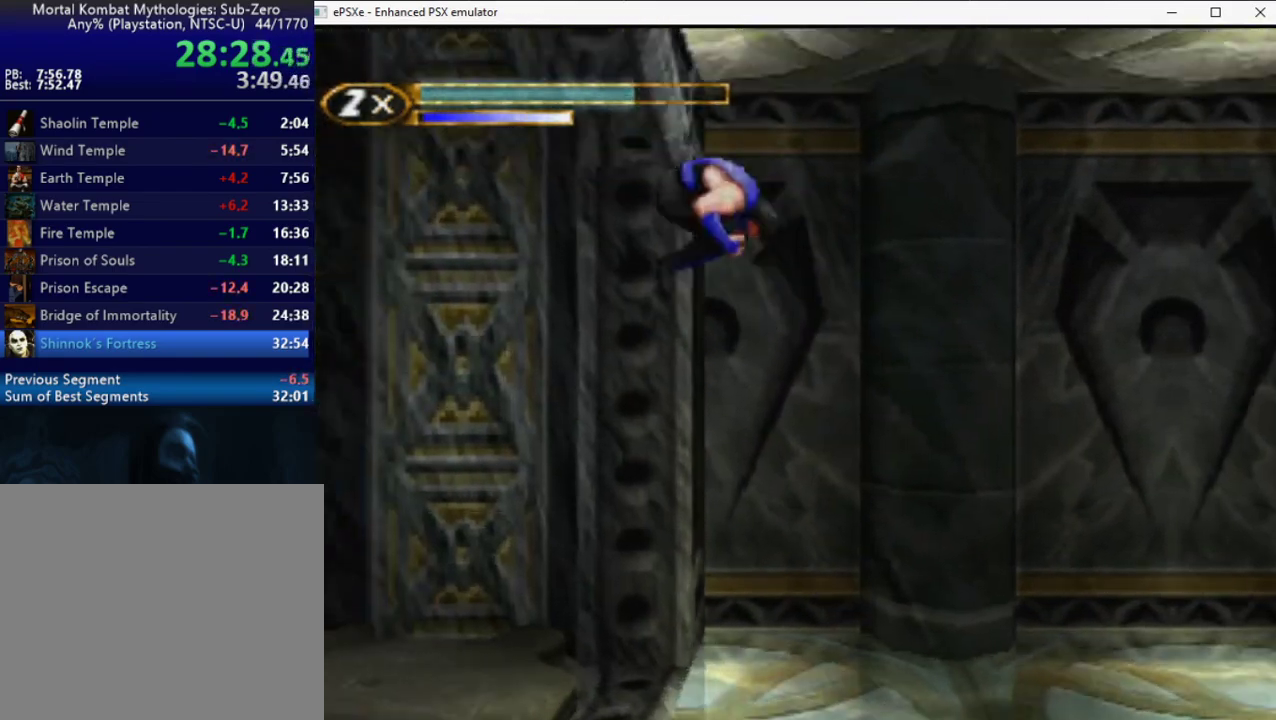
{"buttons": ["TRIANGLE"], "events": [[167, "DPAD_RIGHT", "down"], [317, "DPAD_RIGHT", "up"], [317, "L2", "down"], [400, "L2", "up"], [500, "TRIANGLE", "down"]]}
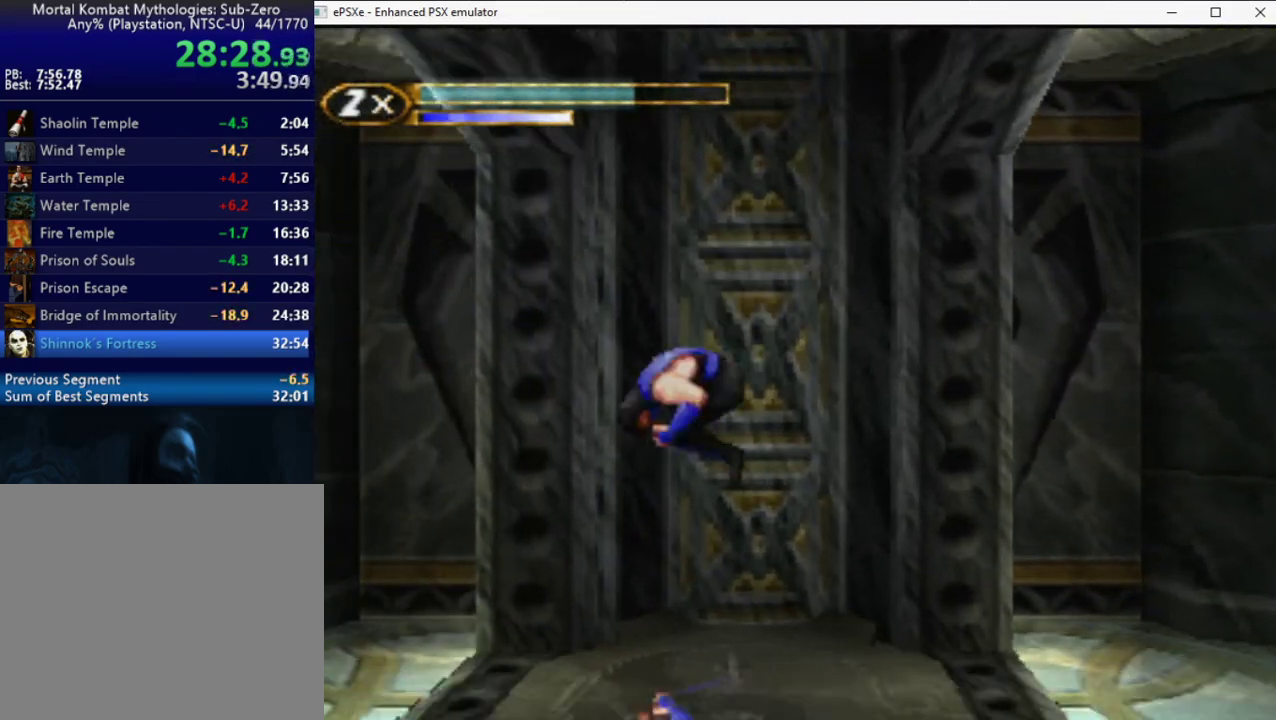
{"buttons": [], "events": [[67, "TRIANGLE", "up"], [133, "TRIANGLE", "down"], [200, "TRIANGLE", "up"]]}
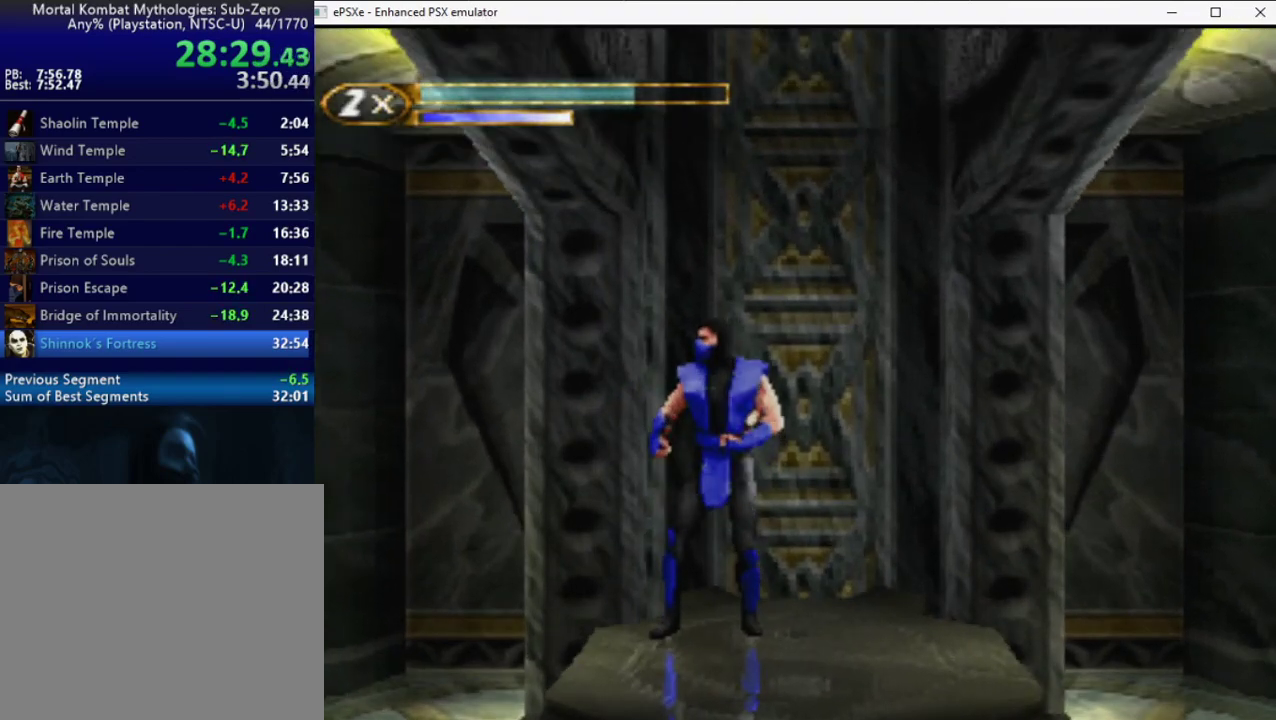
{"buttons": [], "events": []}
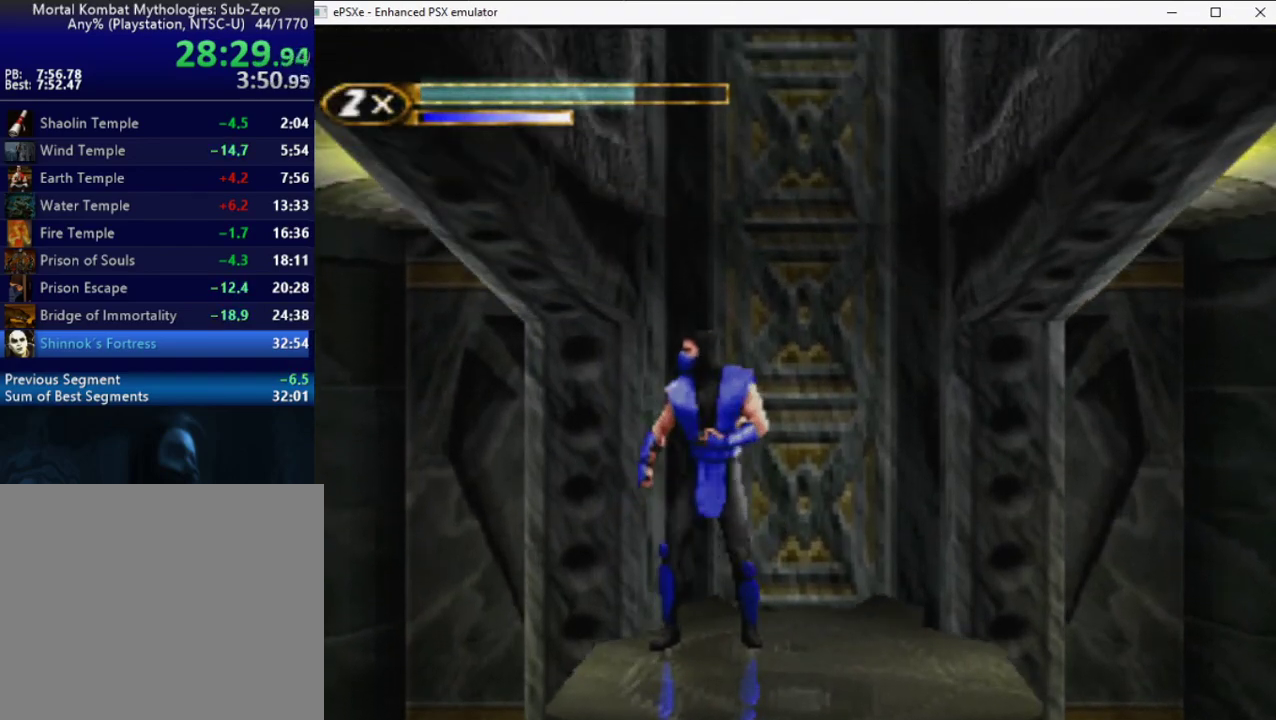
{"buttons": [], "events": []}
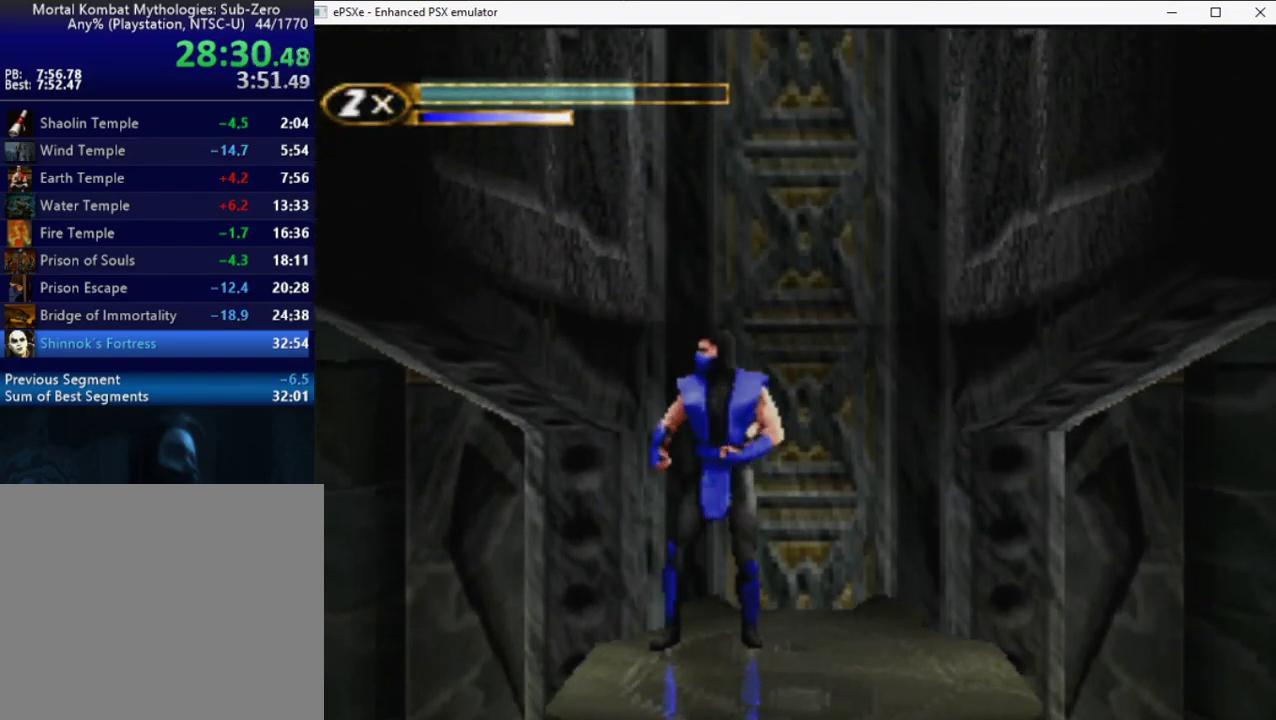
{"buttons": [], "events": []}
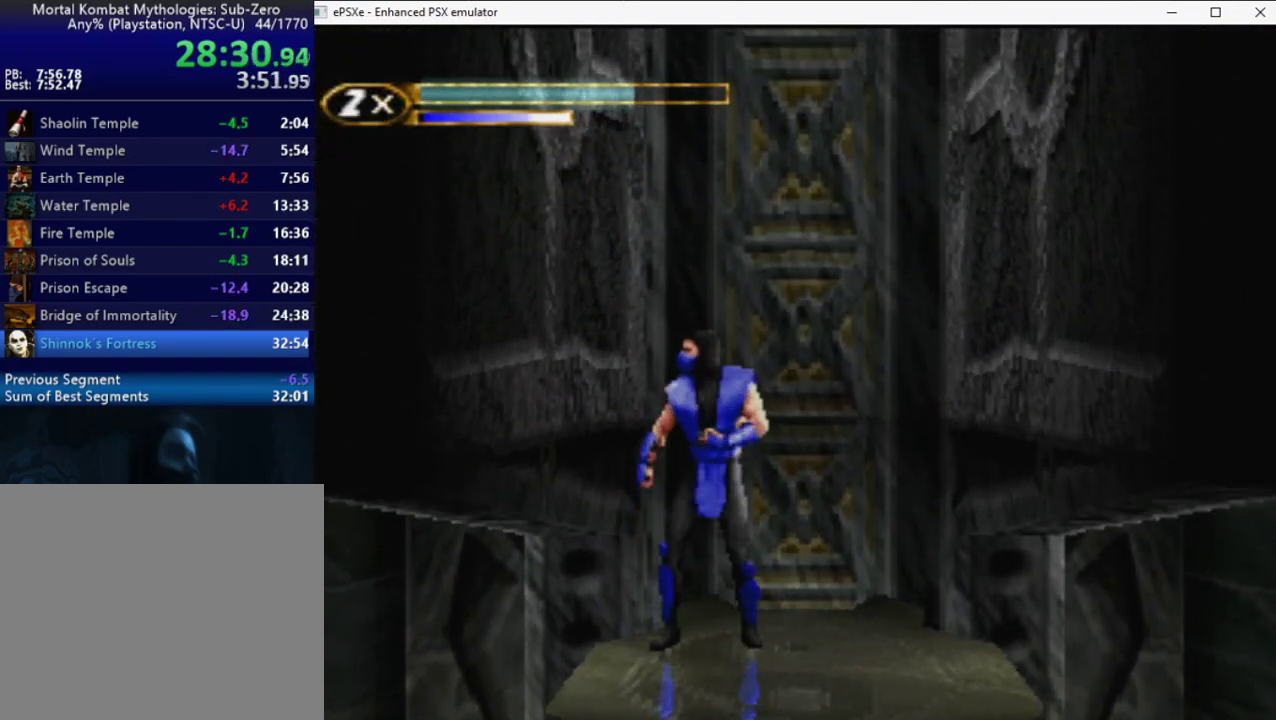
{"buttons": [], "events": []}
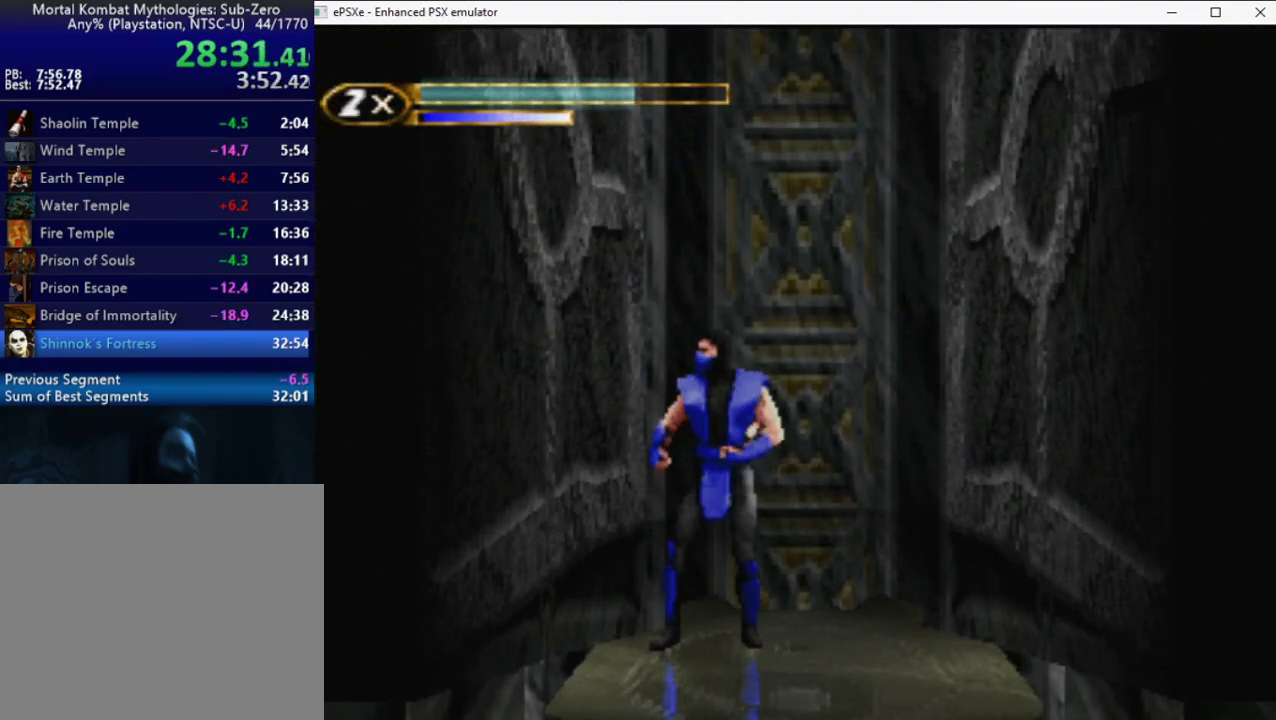
{"buttons": [], "events": []}
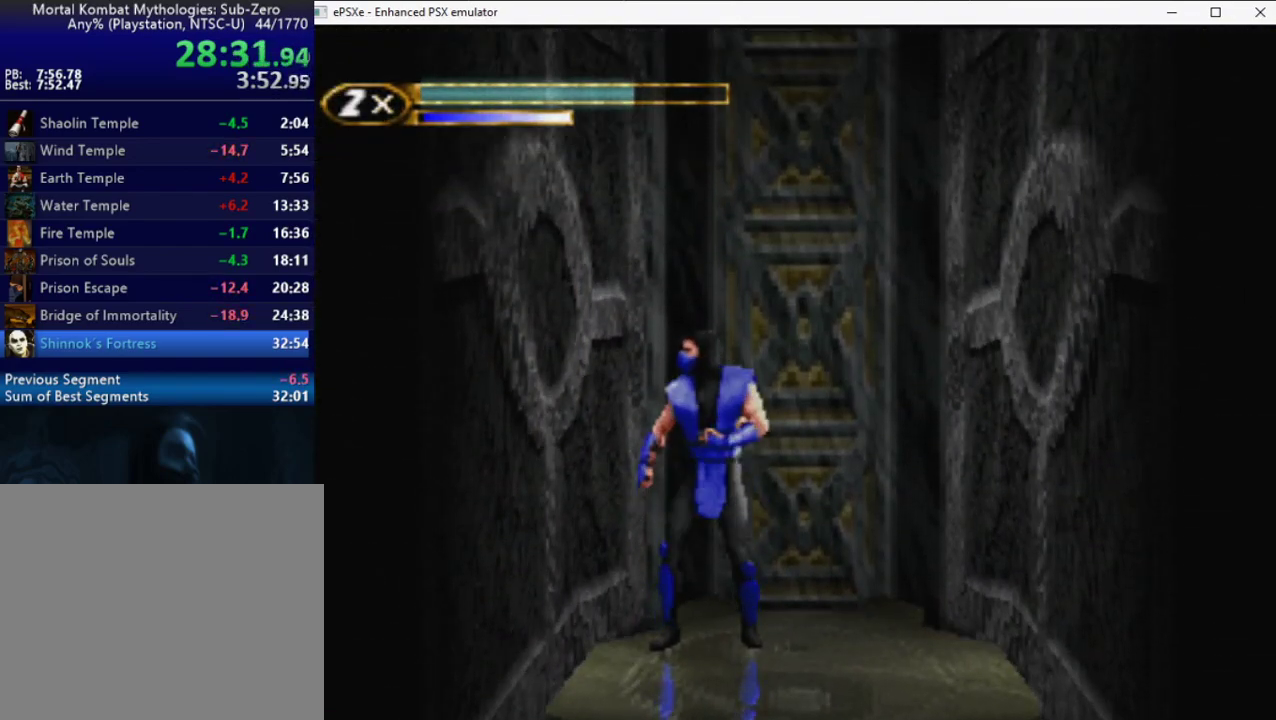
{"buttons": [], "events": []}
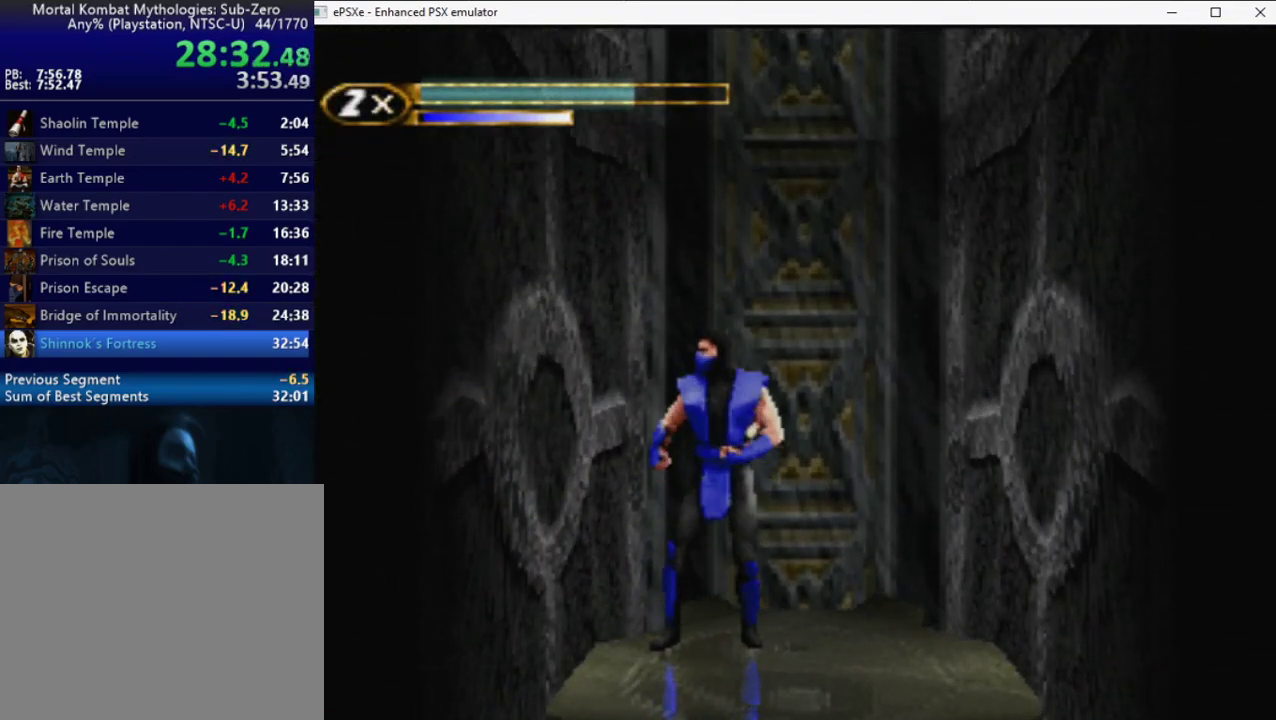
{"buttons": [], "events": []}
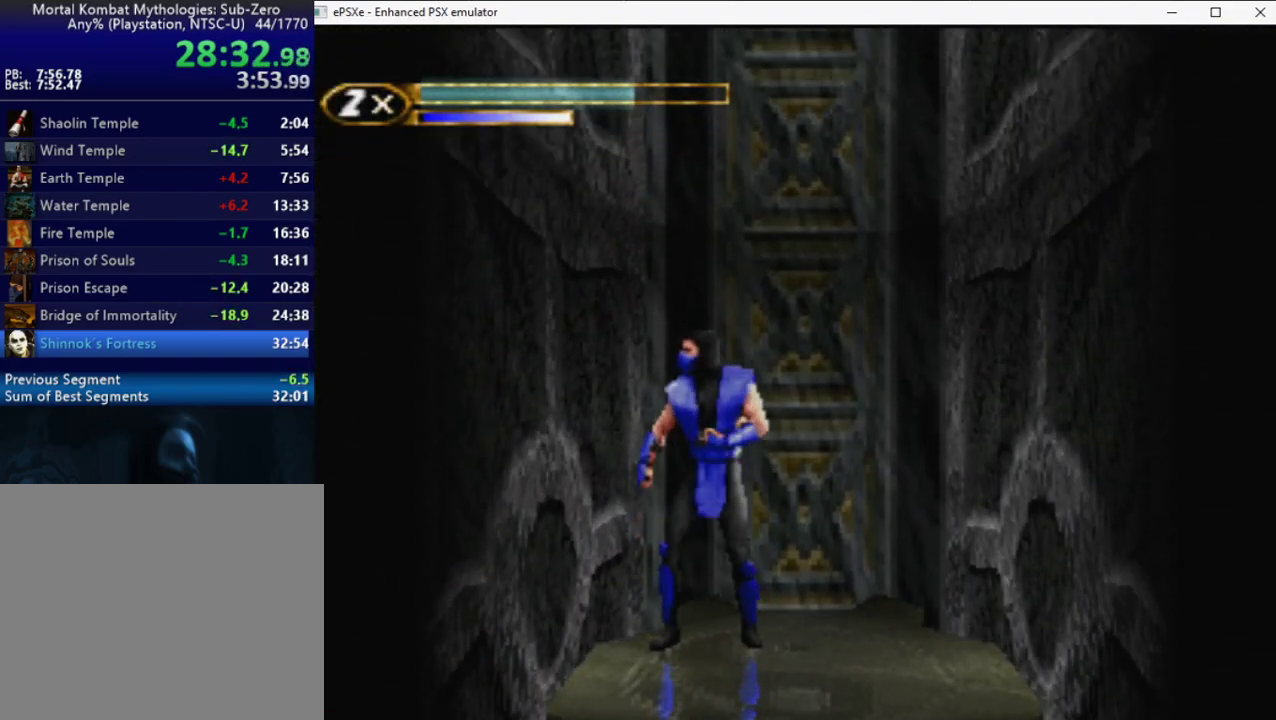
{"buttons": [], "events": []}
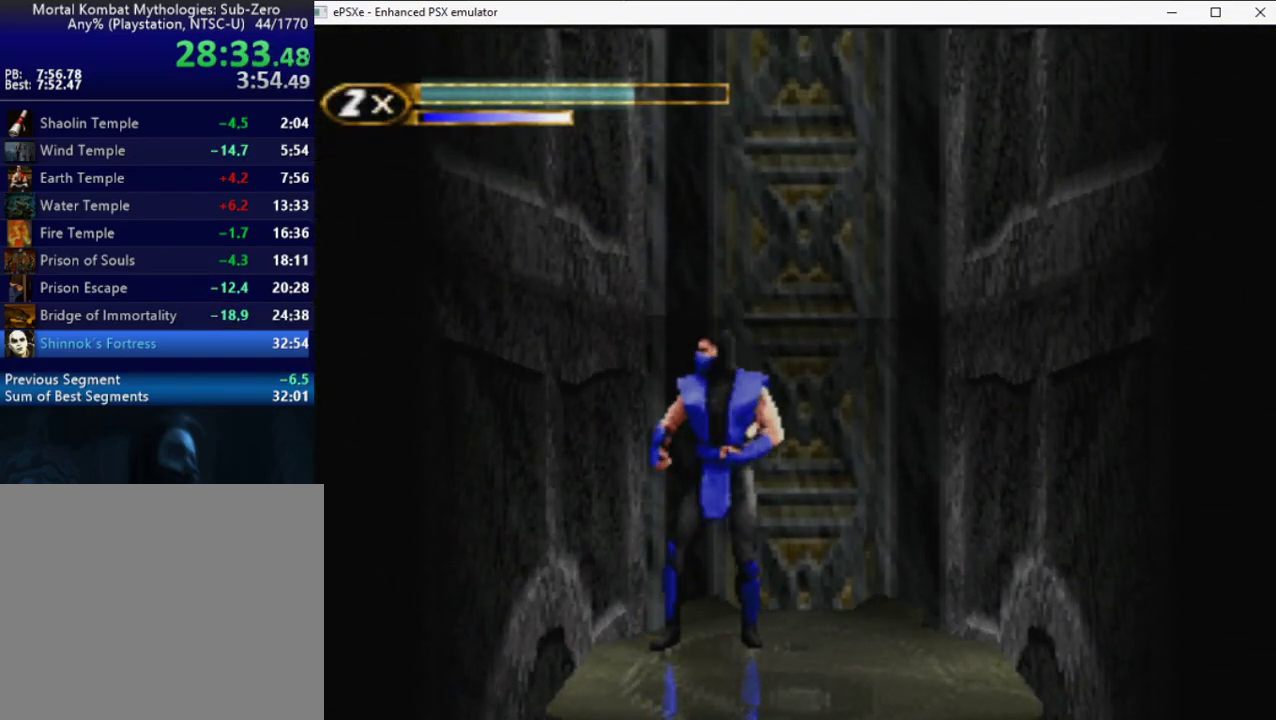
{"buttons": [], "events": []}
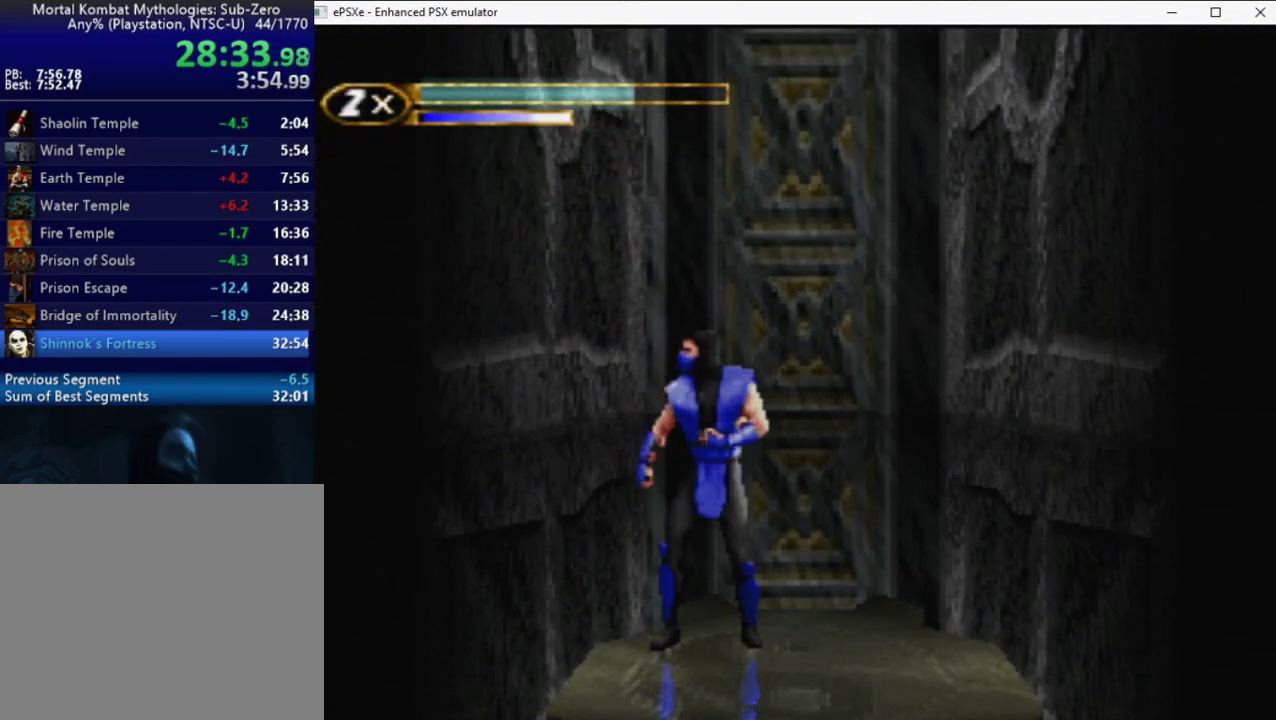
{"buttons": ["R2", "DPAD_LEFT"], "events": [[133, "R2", "down"], [200, "DPAD_LEFT", "down"], [350, "DPAD_LEFT", "up"], [483, "DPAD_LEFT", "down"]]}
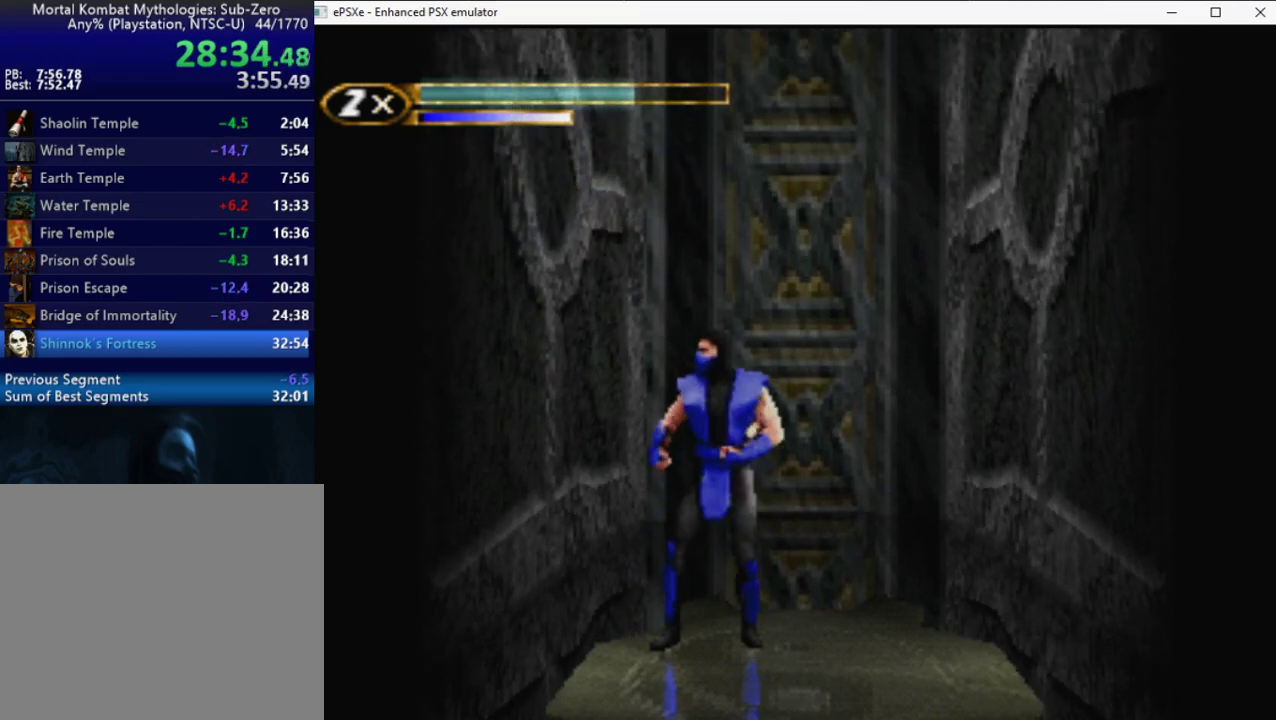
{"buttons": ["R2", "DPAD_LEFT"], "events": []}
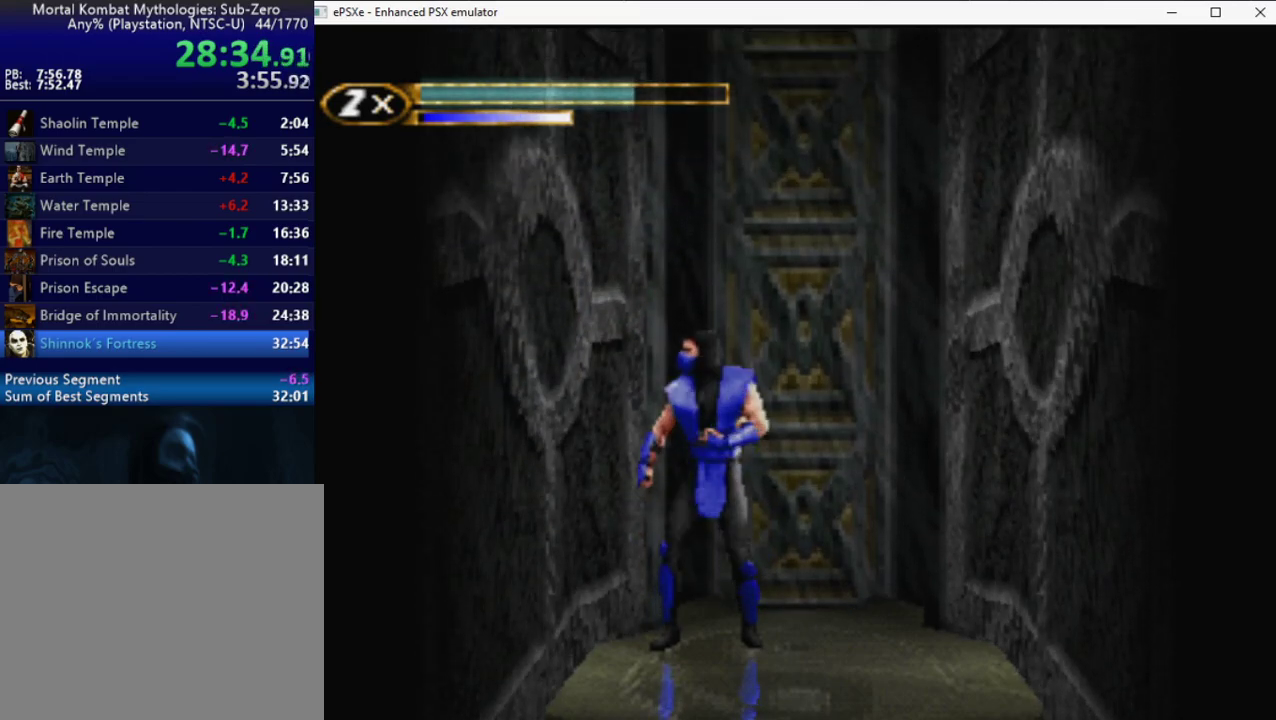
{"buttons": ["R2", "DPAD_LEFT"], "events": []}
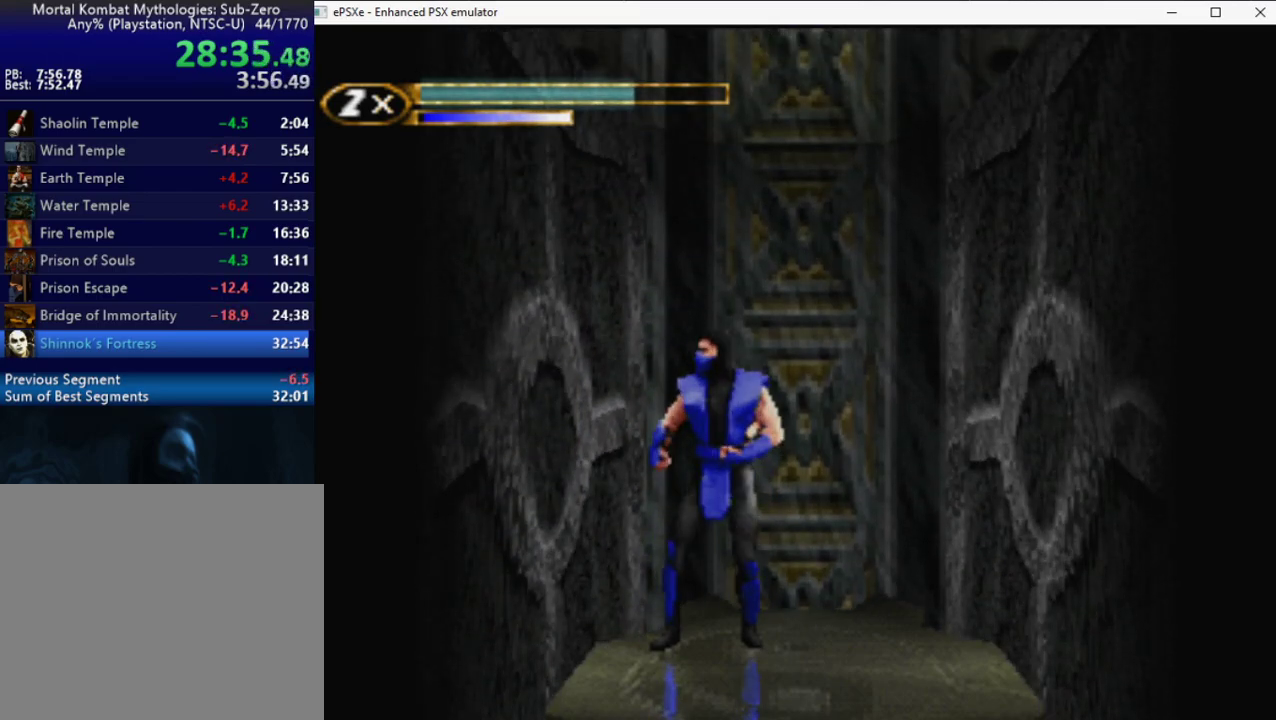
{"buttons": ["R2", "DPAD_LEFT"], "events": []}
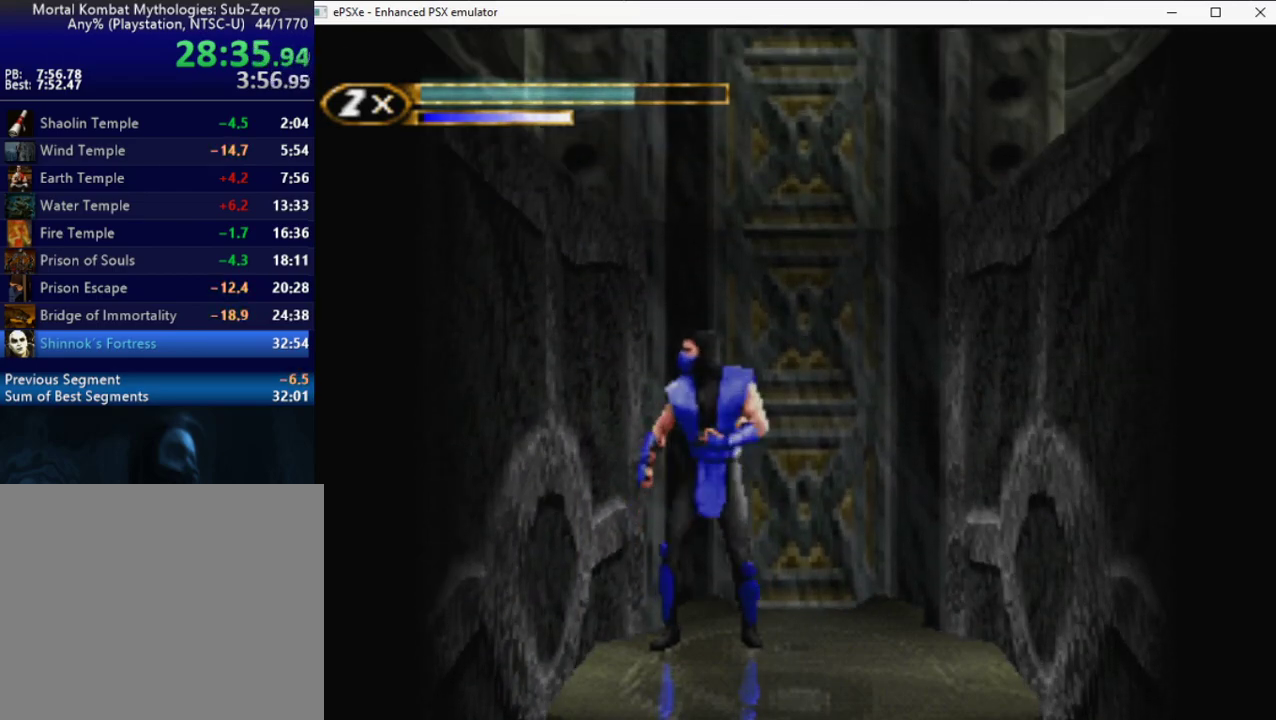
{"buttons": ["R2", "DPAD_LEFT"], "events": []}
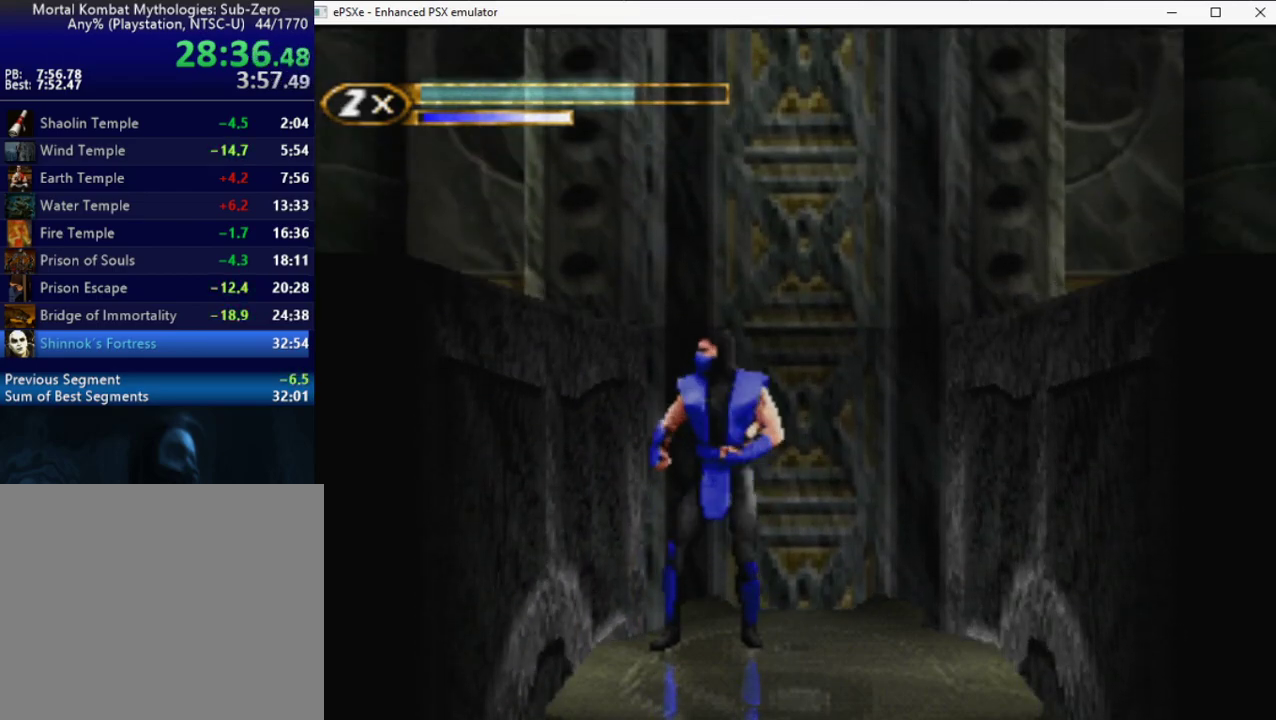
{"buttons": ["R2", "DPAD_LEFT"], "events": []}
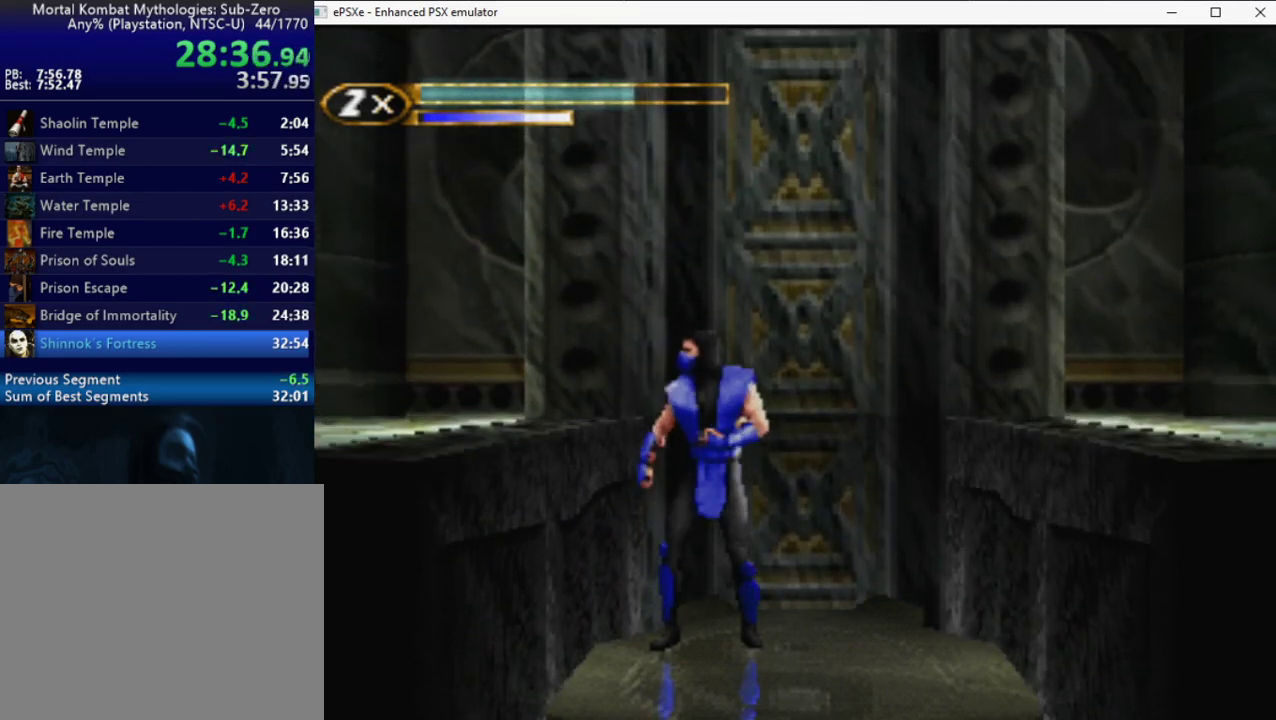
{"buttons": ["R2", "DPAD_LEFT"], "events": []}
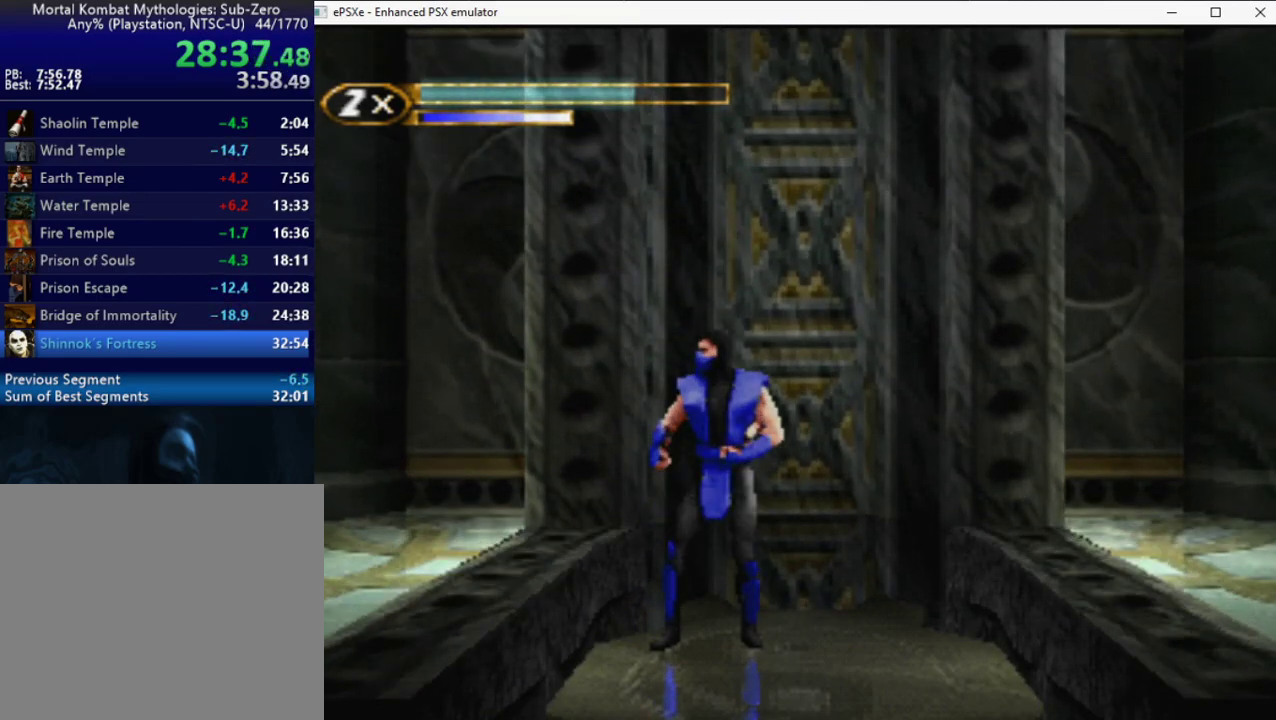
{"buttons": ["R2", "DPAD_LEFT"], "events": []}
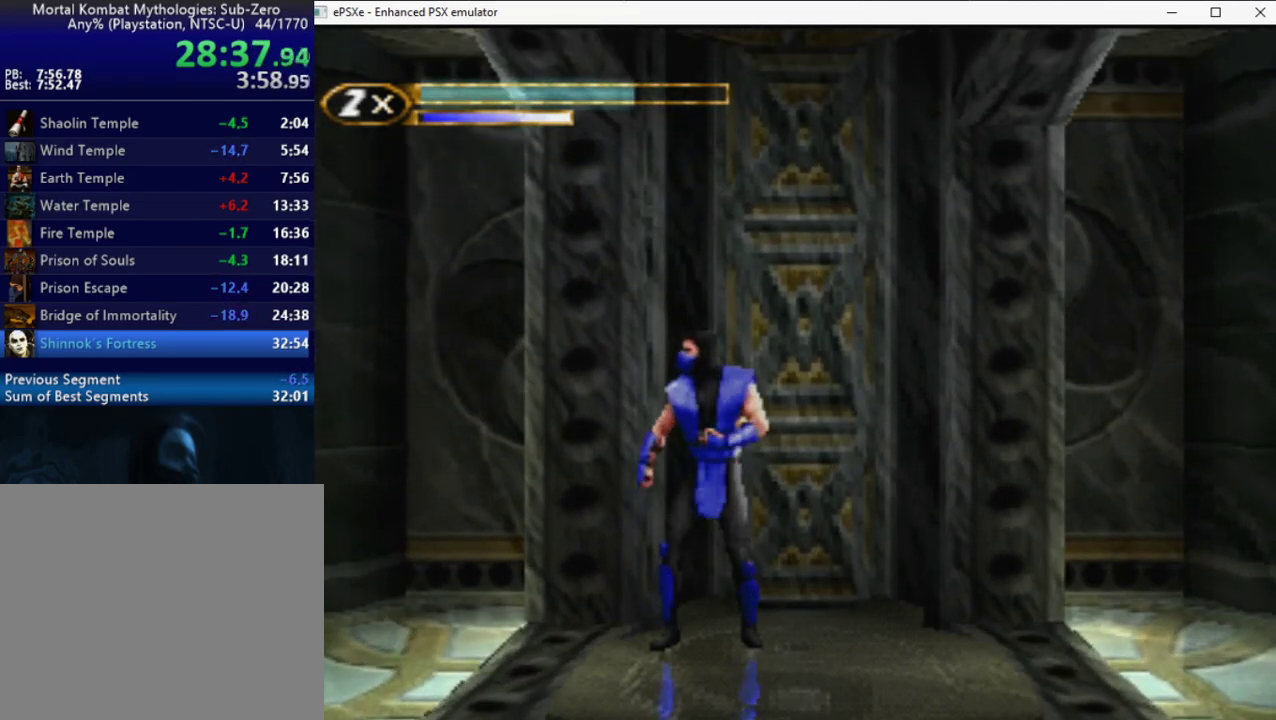
{"buttons": ["R2", "DPAD_LEFT"], "events": []}
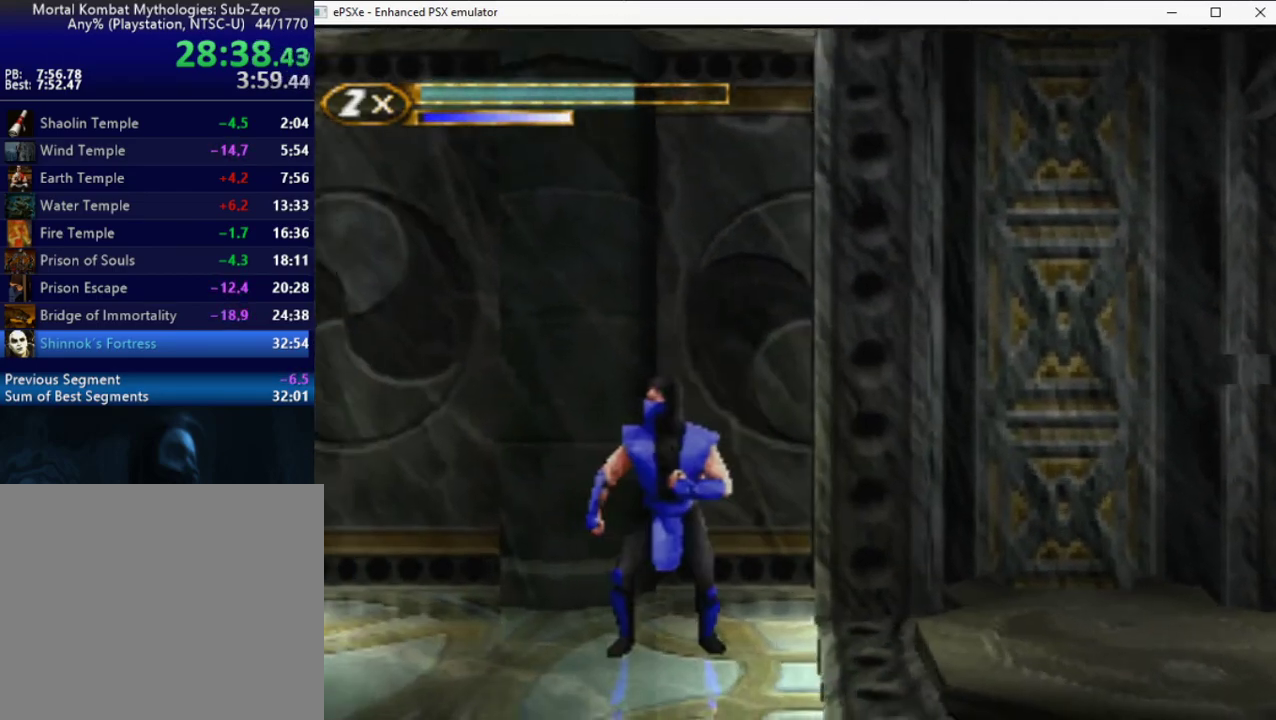
{"buttons": ["DPAD_LEFT"], "events": [[317, "R2", "up"]]}
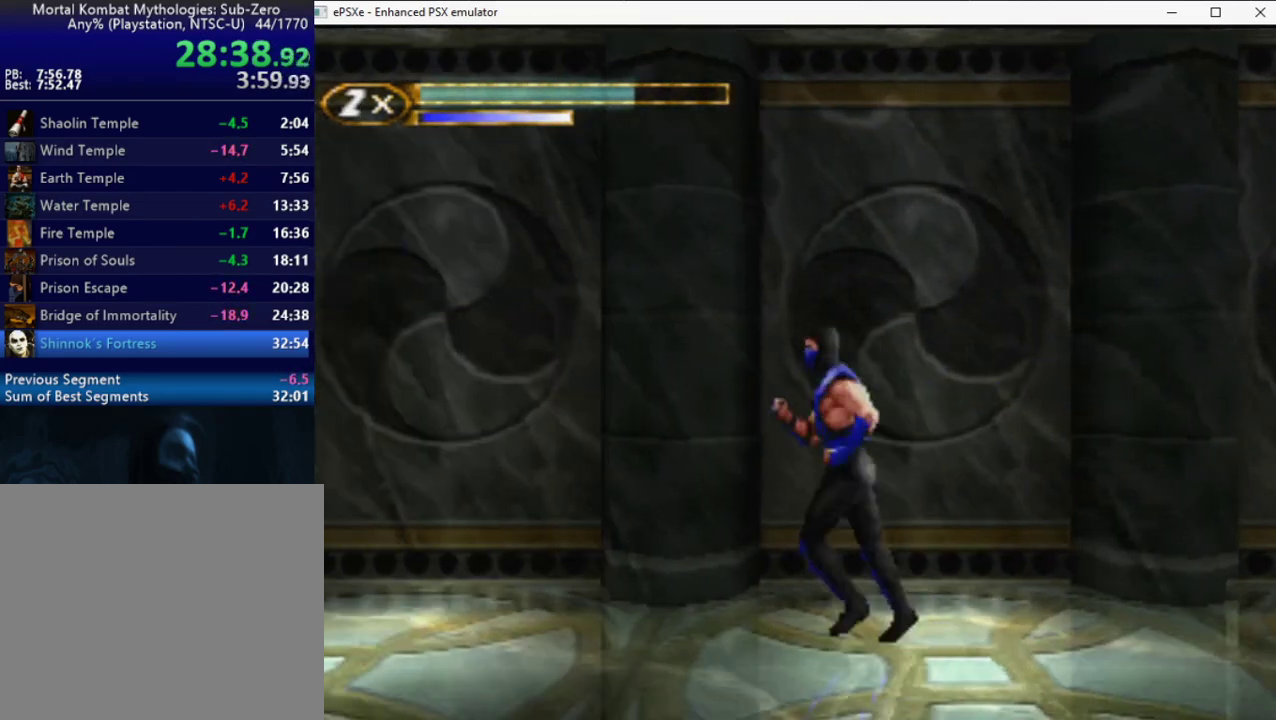
{"buttons": ["DPAD_LEFT"], "events": []}
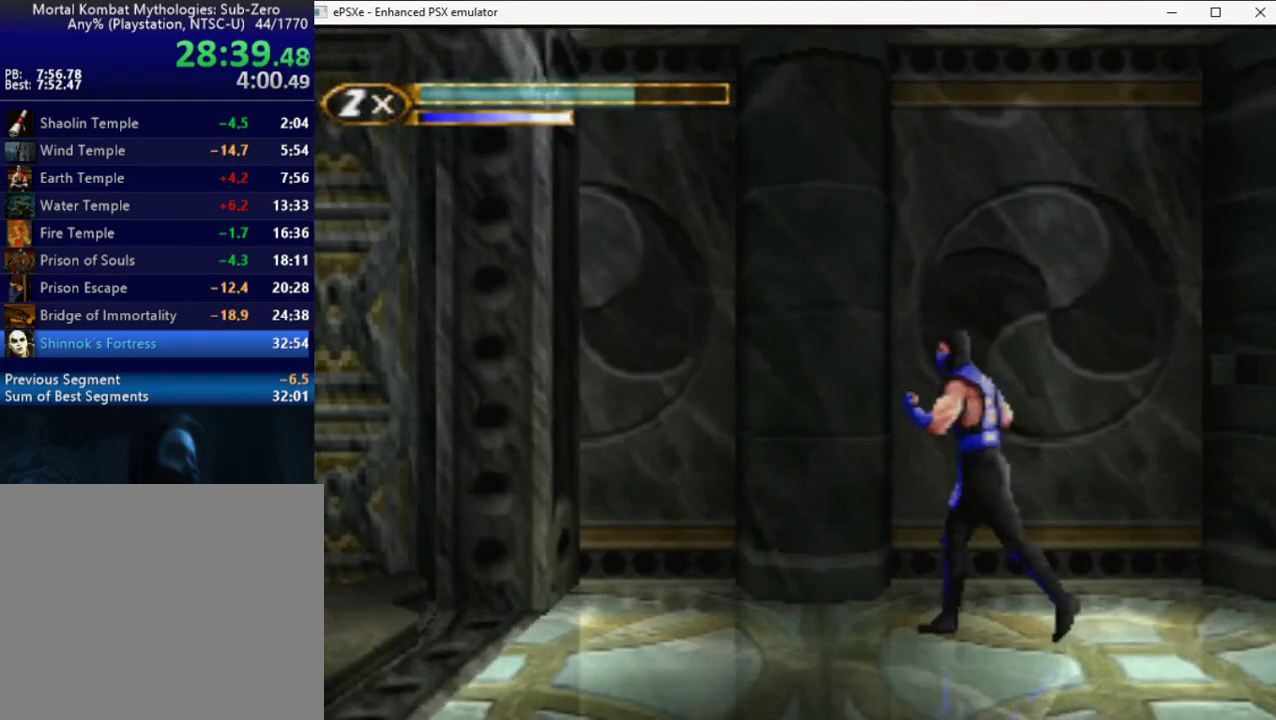
{"buttons": ["CROSS", "DPAD_DOWN", "DPAD_LEFT"], "events": [[167, "L2", "down"], [250, "DPAD_LEFT", "up"], [300, "DPAD_DOWN", "down"], [300, "L2", "up"], [367, "DPAD_DOWN", "up"], [367, "DPAD_LEFT", "down"], [383, "CROSS", "down"], [433, "CROSS", "up"], [433, "DPAD_LEFT", "up"], [500, "CROSS", "down"], [500, "DPAD_DOWN", "down"], [500, "DPAD_LEFT", "down"]]}
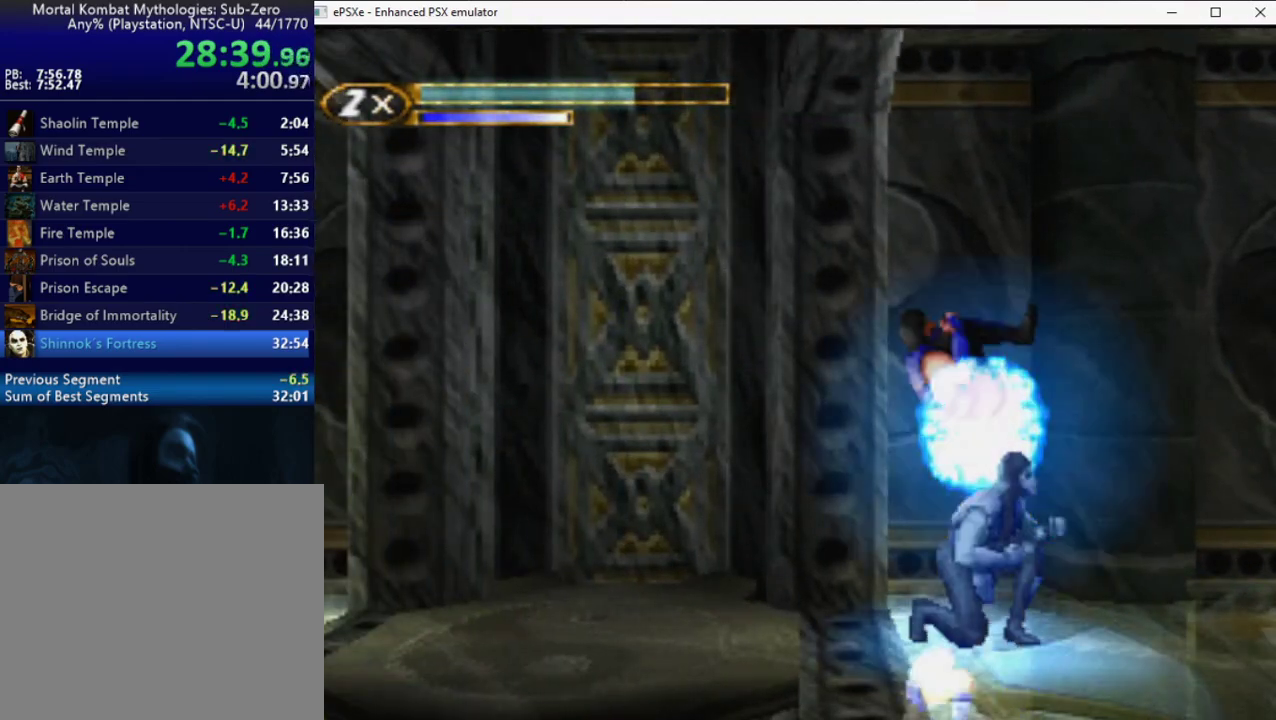
{"buttons": [], "events": [[17, "DPAD_DOWN", "up"], [33, "CROSS", "up"], [100, "DPAD_LEFT", "up"], [383, "L2", "down"], [500, "L2", "up"]]}